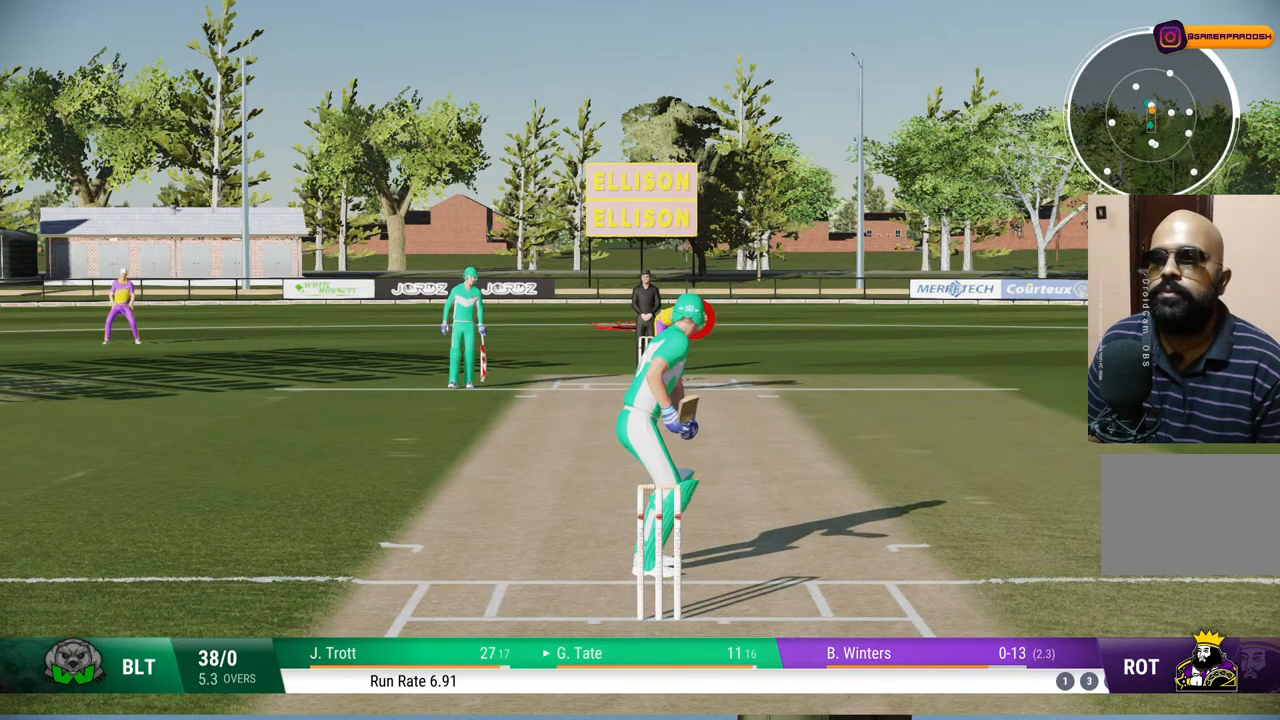
Gameplay with a controller (PlayStation layout); each line is a JSON object with the inputs held at the frame after it. "events" lists button and stick changes between this image and that frame as [ms after this image, input, new state], when the widget could be followed in between. Not read: L1 L2 L3 R1 R2 R3.
{"buttons": [], "left_stick": "down", "right_stick": "center", "events": [[50, "left_stick", "down"], [83, "right_stick", "down-left"], [300, "right_stick", "center"]]}
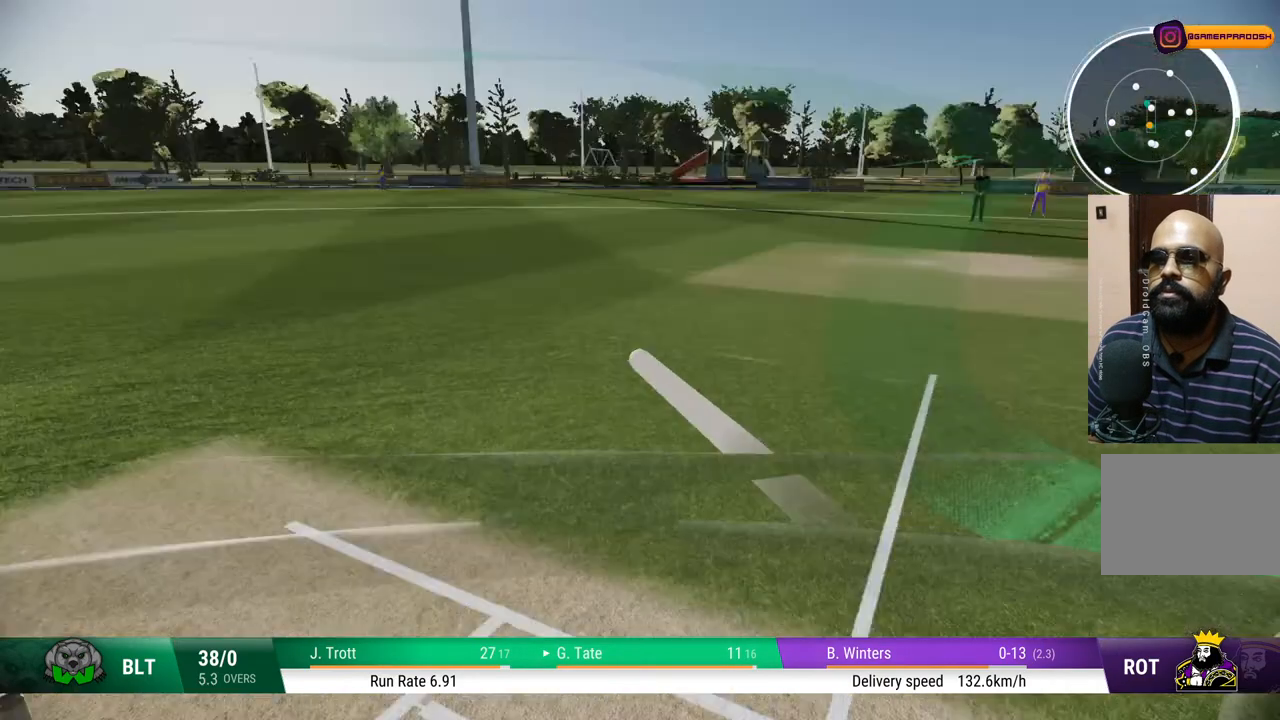
{"buttons": [], "left_stick": "down", "right_stick": "center", "events": []}
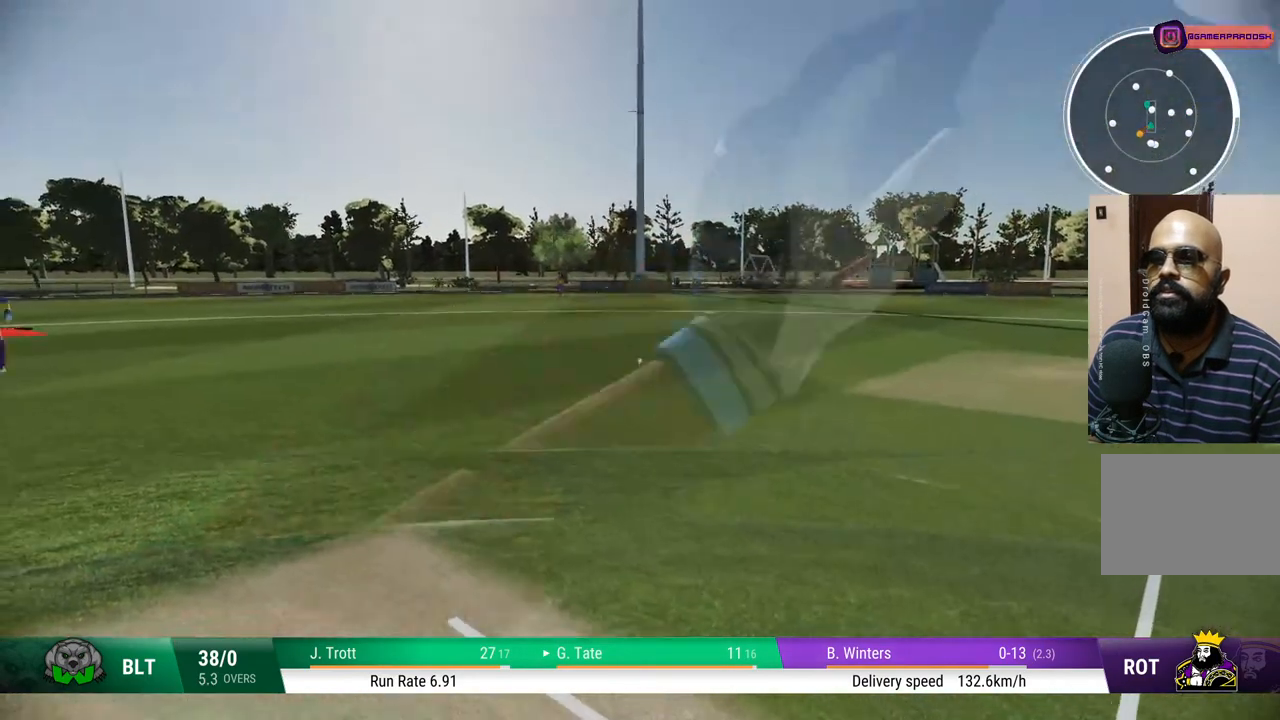
{"buttons": [], "left_stick": "down", "right_stick": "center", "events": [[200, "CIRCLE", "down"], [400, "CIRCLE", "up"]]}
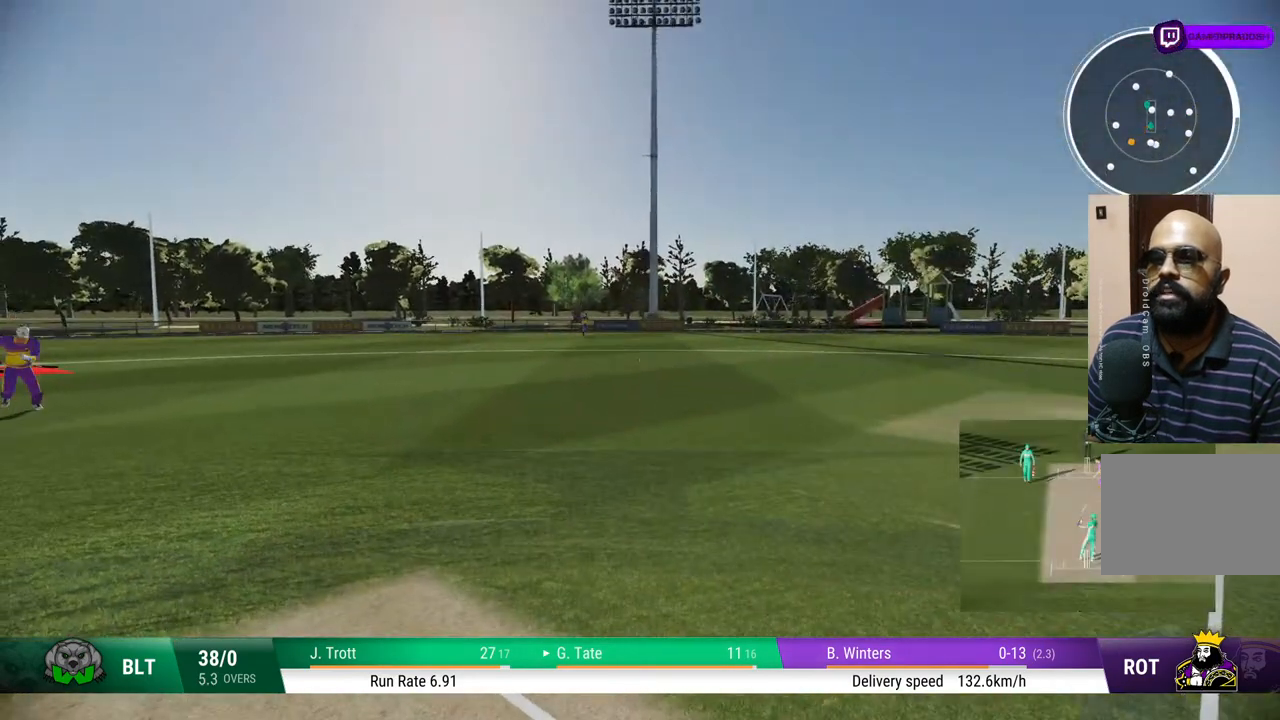
{"buttons": [], "left_stick": "down", "right_stick": "center", "events": []}
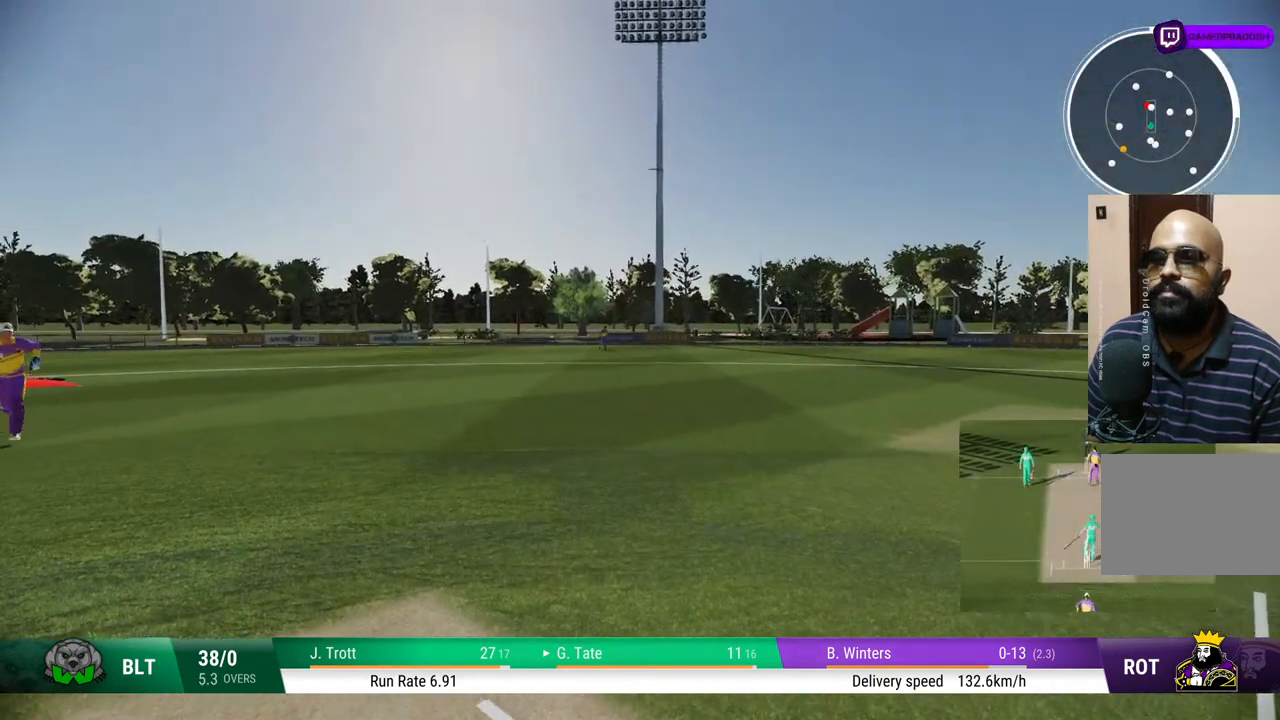
{"buttons": [], "left_stick": "down", "right_stick": "center", "events": []}
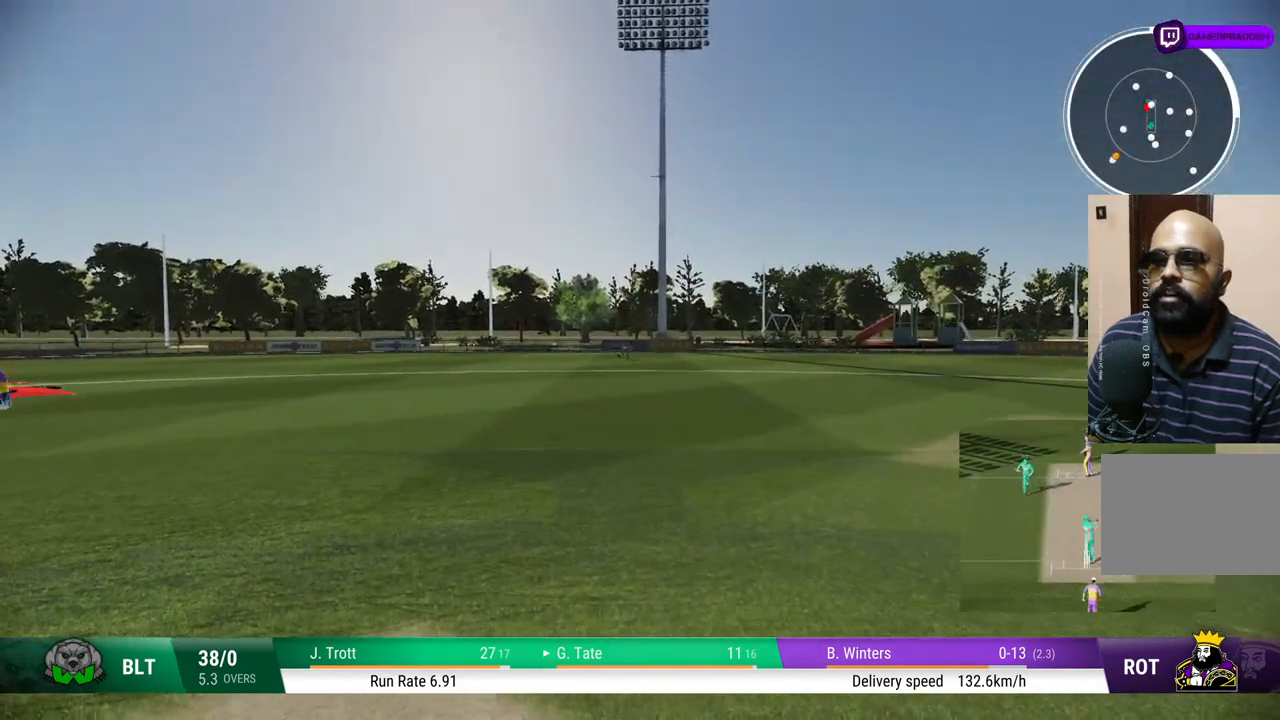
{"buttons": [], "left_stick": "down", "right_stick": "center", "events": []}
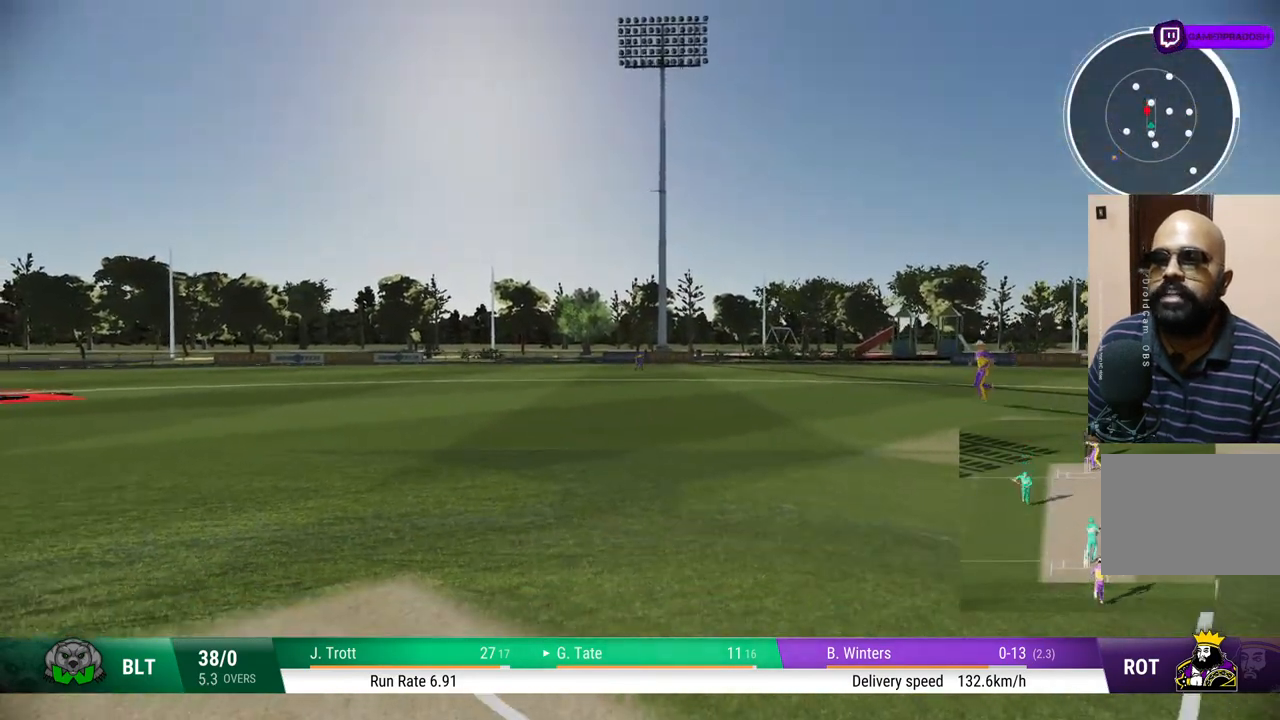
{"buttons": [], "left_stick": "down", "right_stick": "center", "events": []}
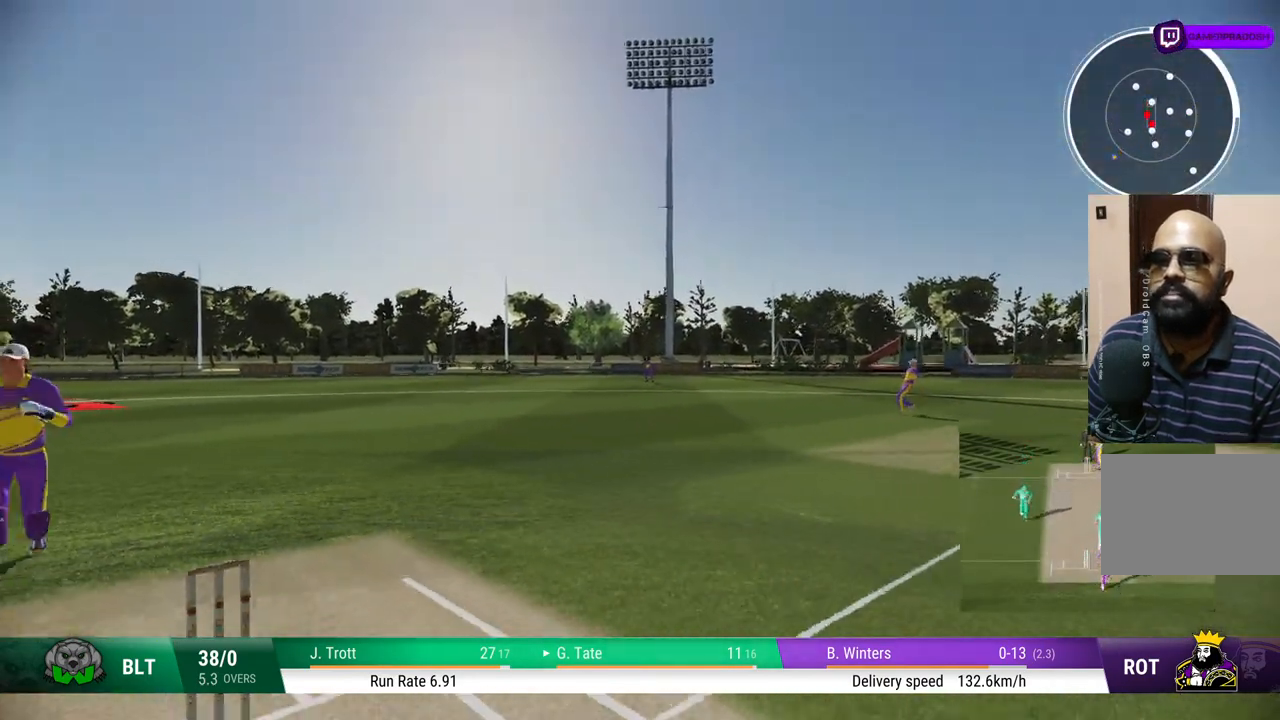
{"buttons": [], "left_stick": "down", "right_stick": "center", "events": []}
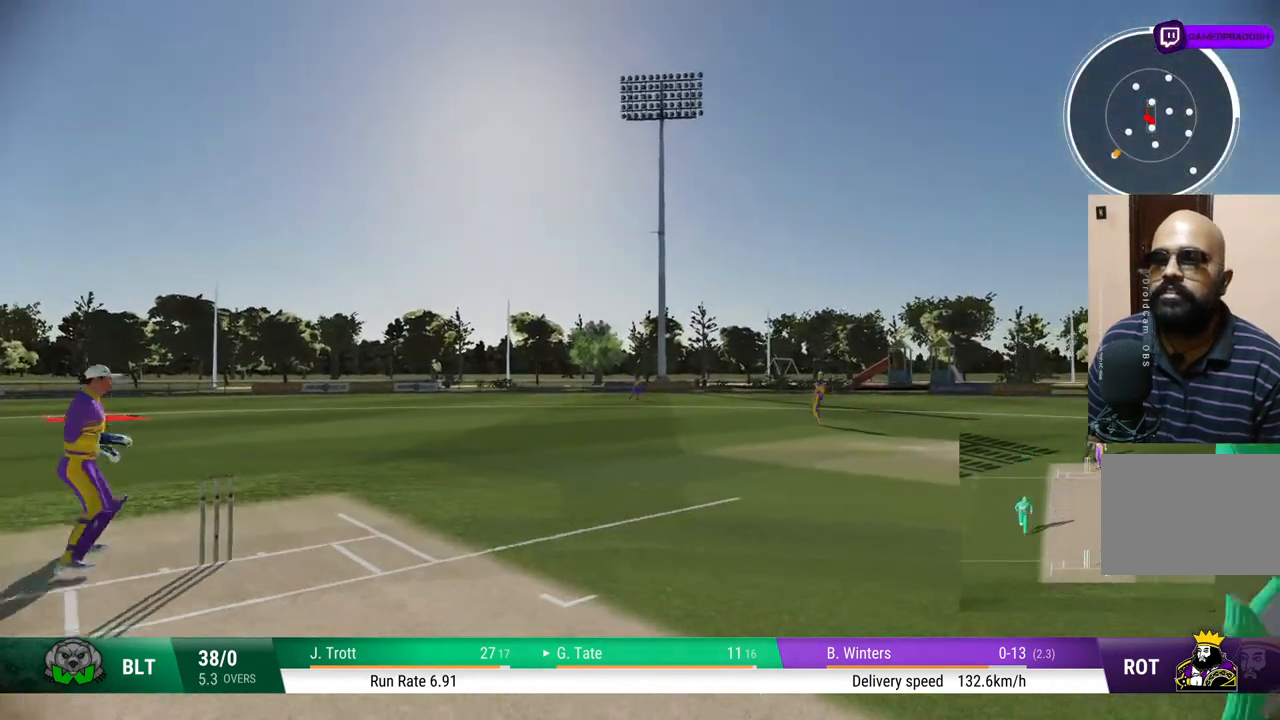
{"buttons": [], "left_stick": "down", "right_stick": "center", "events": []}
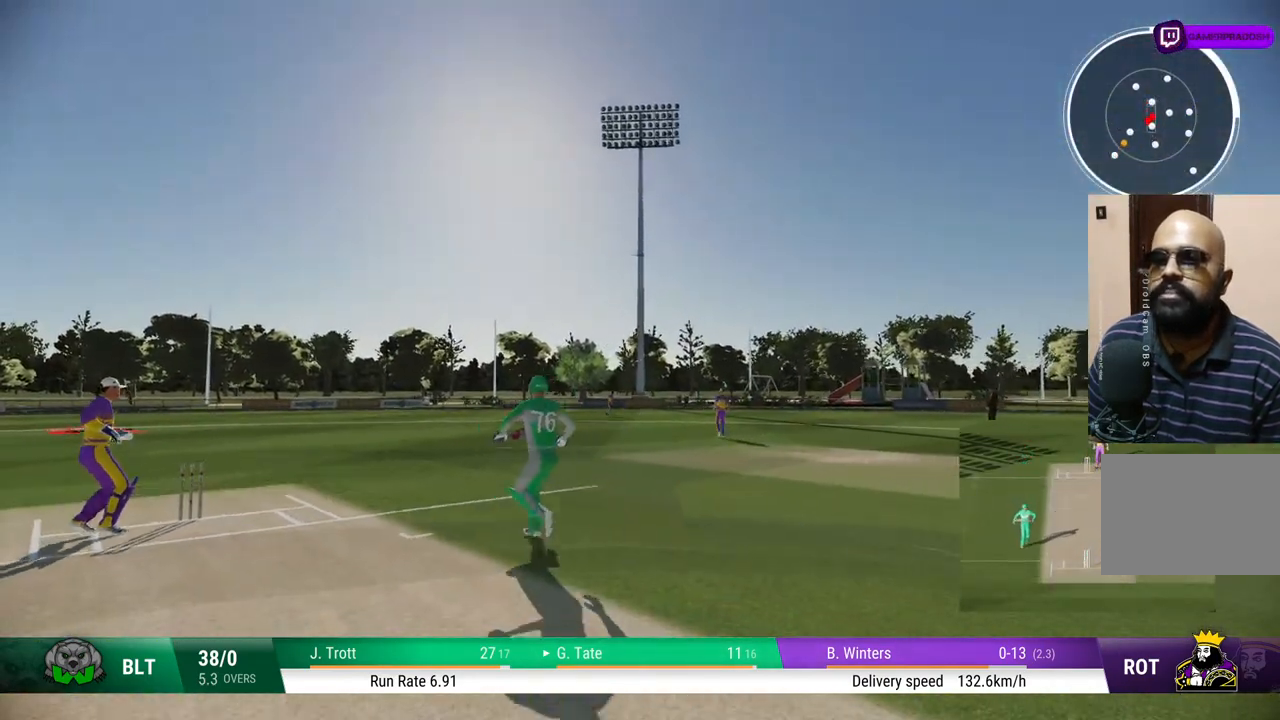
{"buttons": [], "left_stick": "down", "right_stick": "center", "events": []}
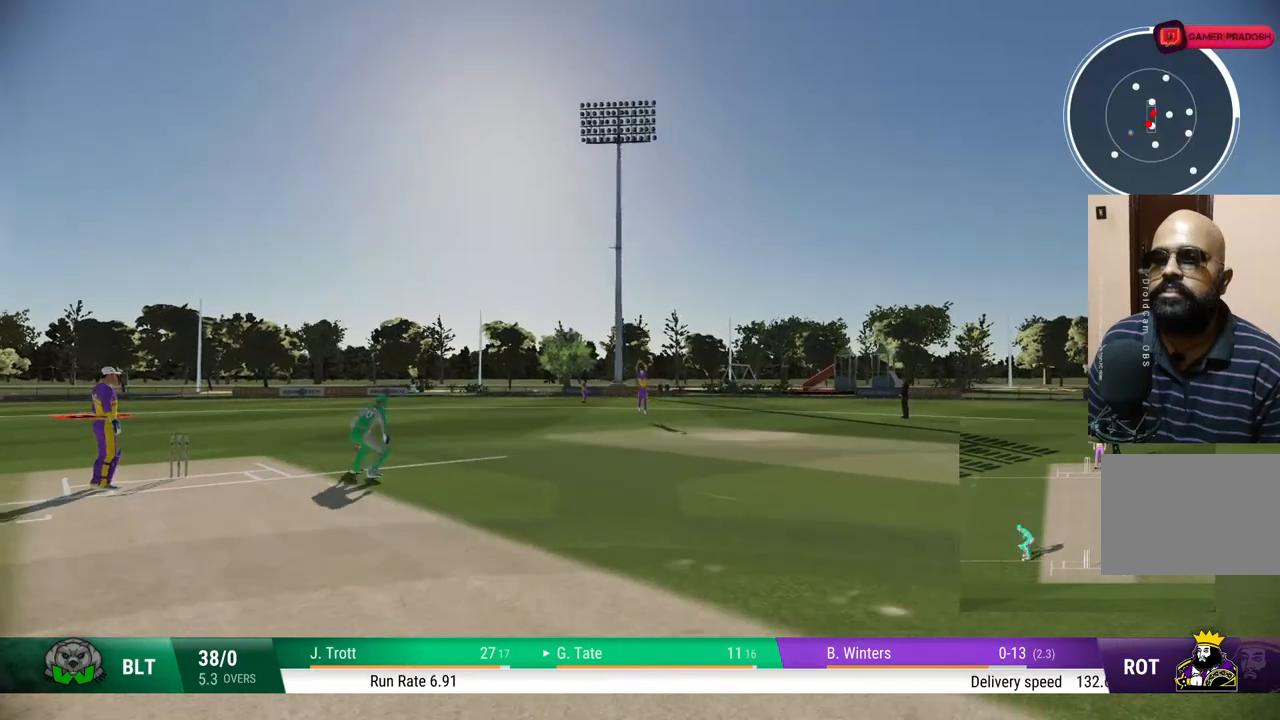
{"buttons": [], "left_stick": "down", "right_stick": "center", "events": []}
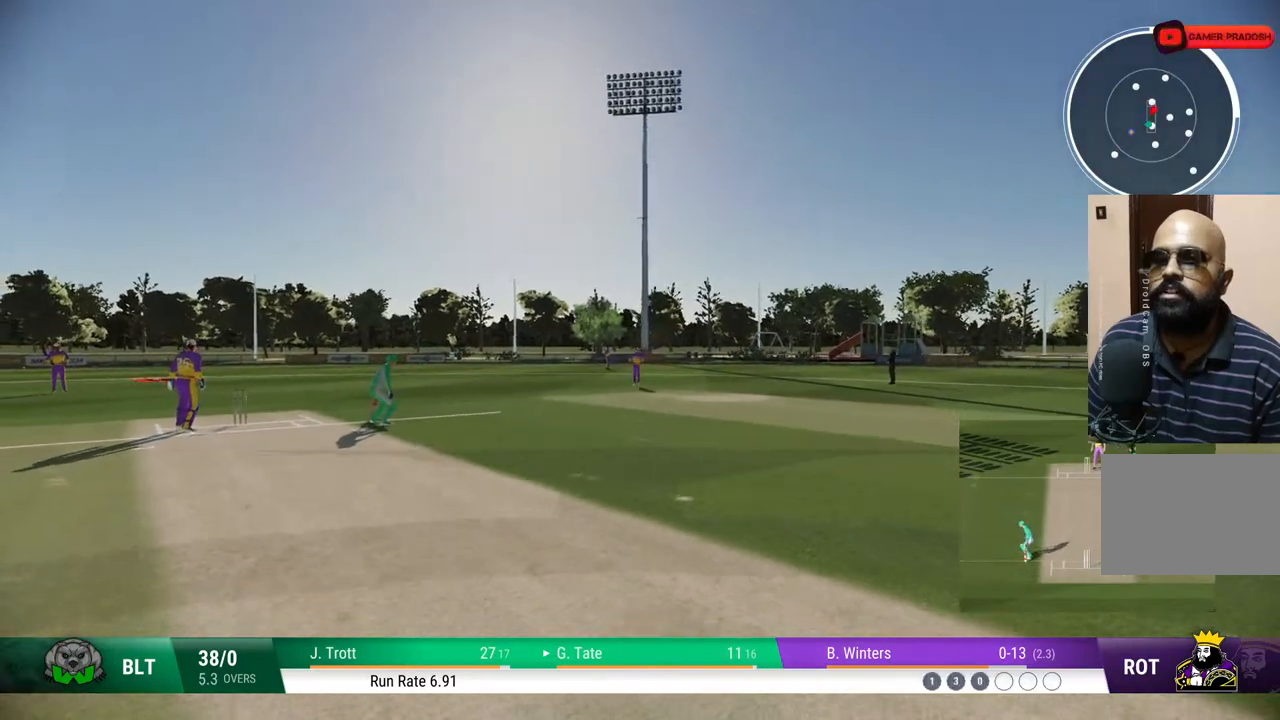
{"buttons": [], "left_stick": "center", "right_stick": "center", "events": [[133, "left_stick", "center"]]}
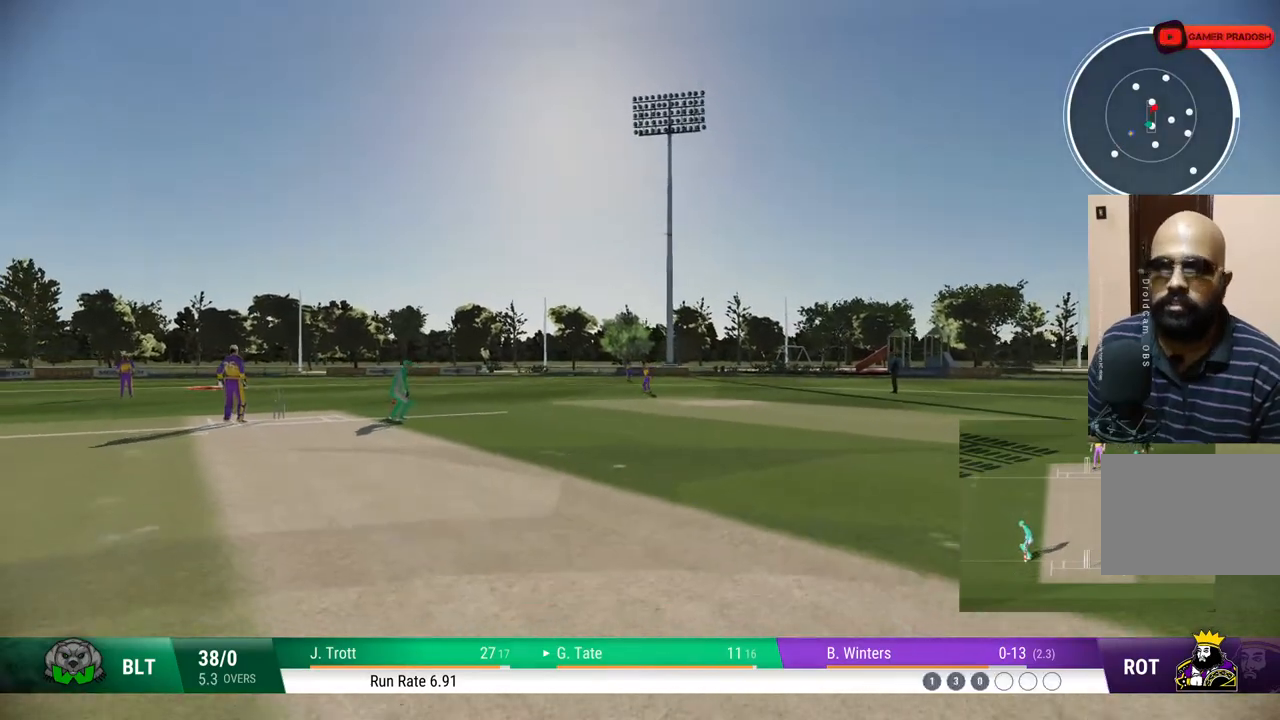
{"buttons": [], "left_stick": "up", "right_stick": "center", "events": [[250, "left_stick", "left"], [317, "left_stick", "up-left"], [417, "left_stick", "up"]]}
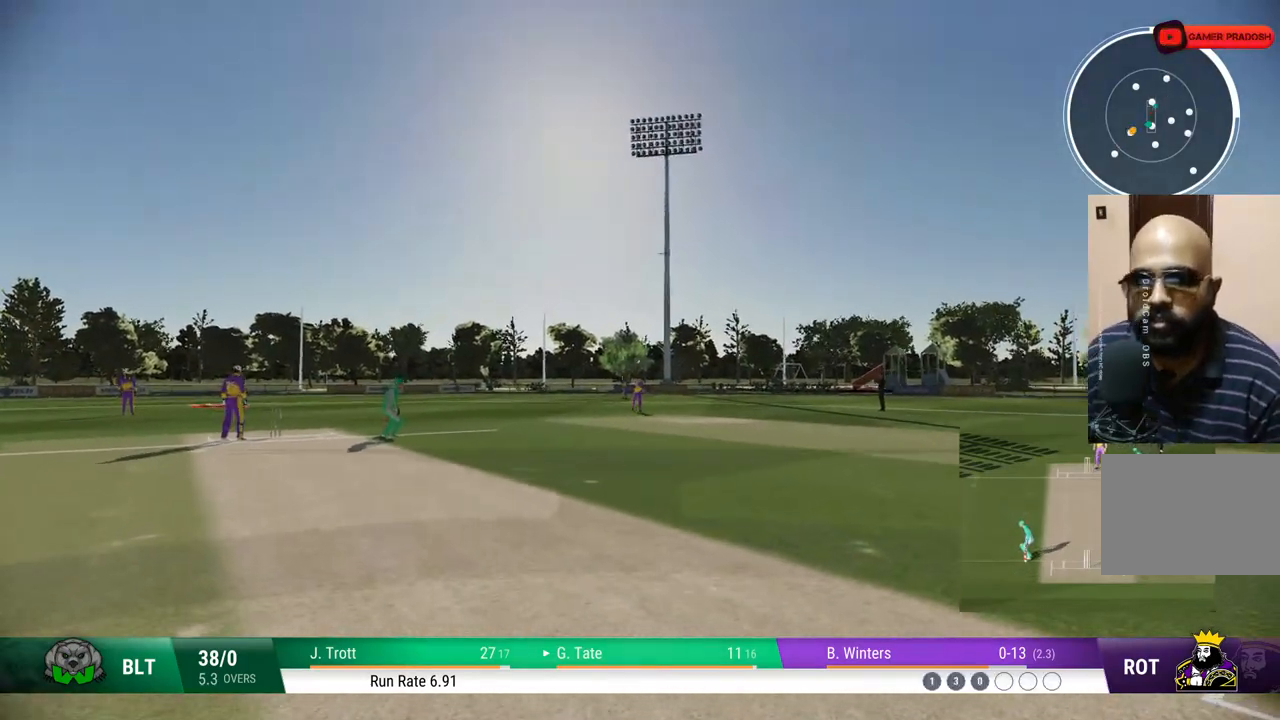
{"buttons": [], "left_stick": "down", "right_stick": "center", "events": [[67, "left_stick", "right"], [217, "left_stick", "down-right"], [383, "left_stick", "down"]]}
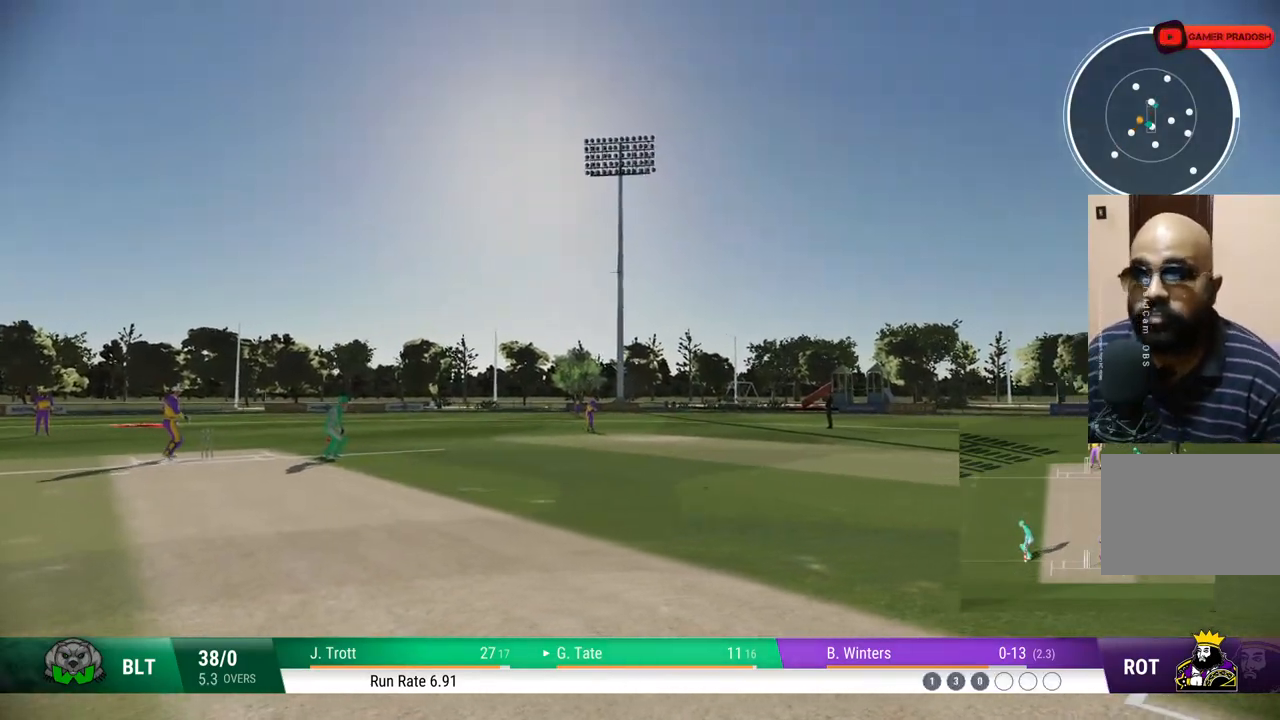
{"buttons": [], "left_stick": "center", "right_stick": "center", "events": [[17, "left_stick", "center"]]}
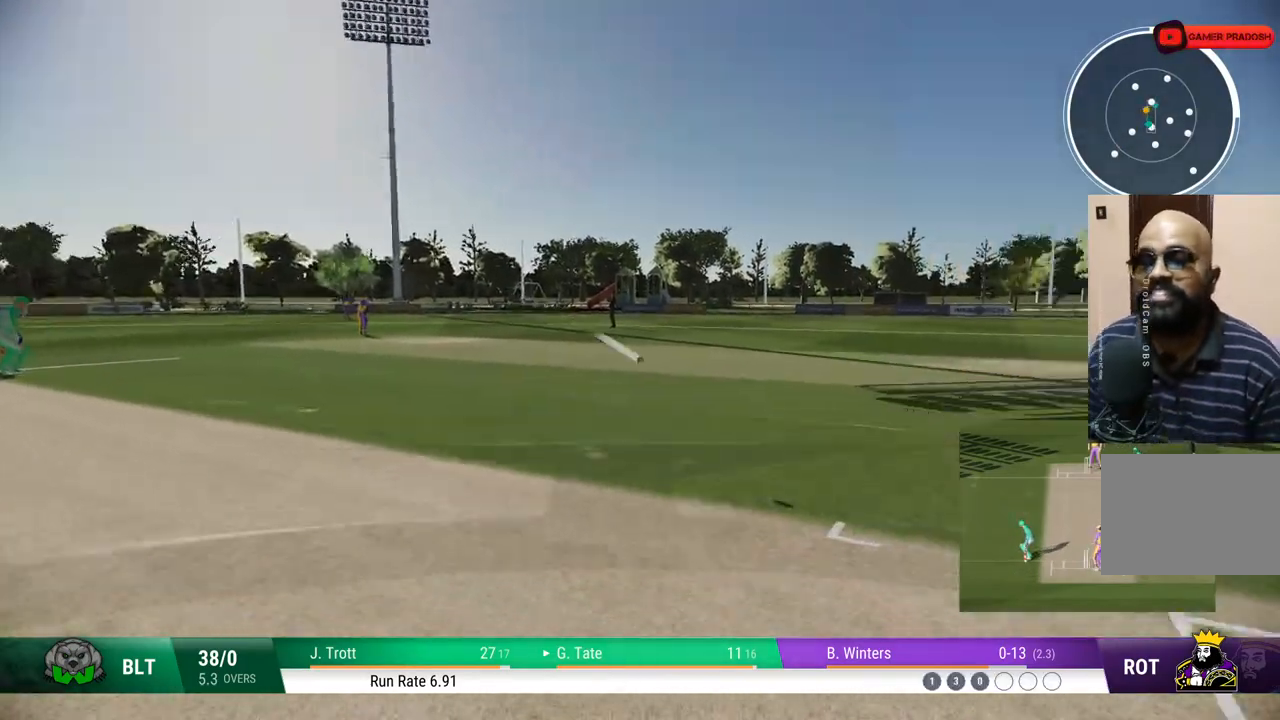
{"buttons": [], "left_stick": "center", "right_stick": "center", "events": []}
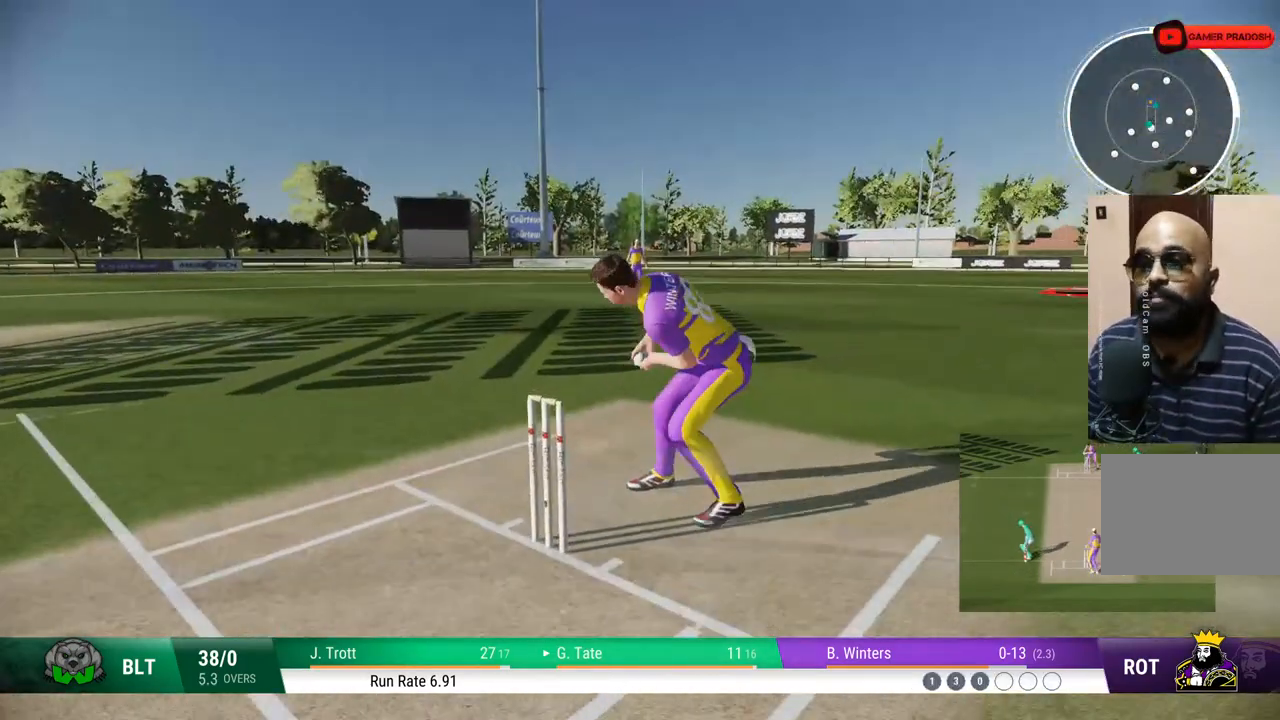
{"buttons": [], "left_stick": "center", "right_stick": "center", "events": []}
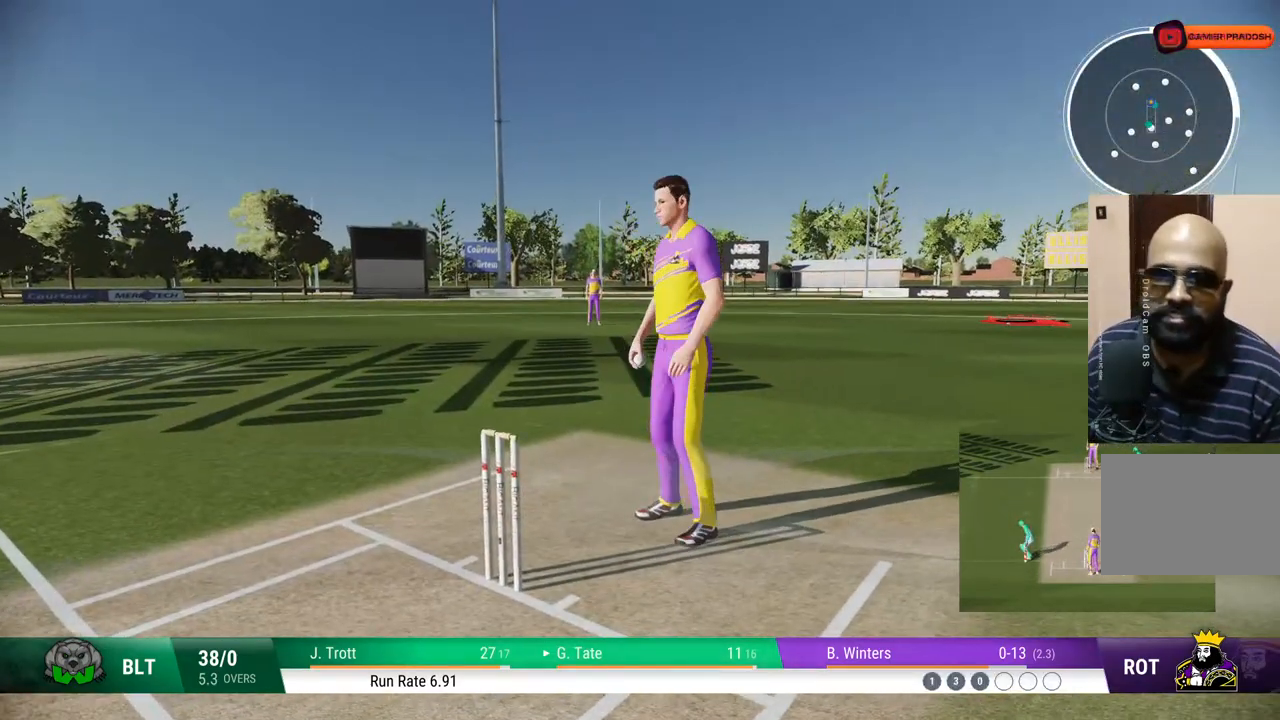
{"buttons": [], "left_stick": "center", "right_stick": "center", "events": []}
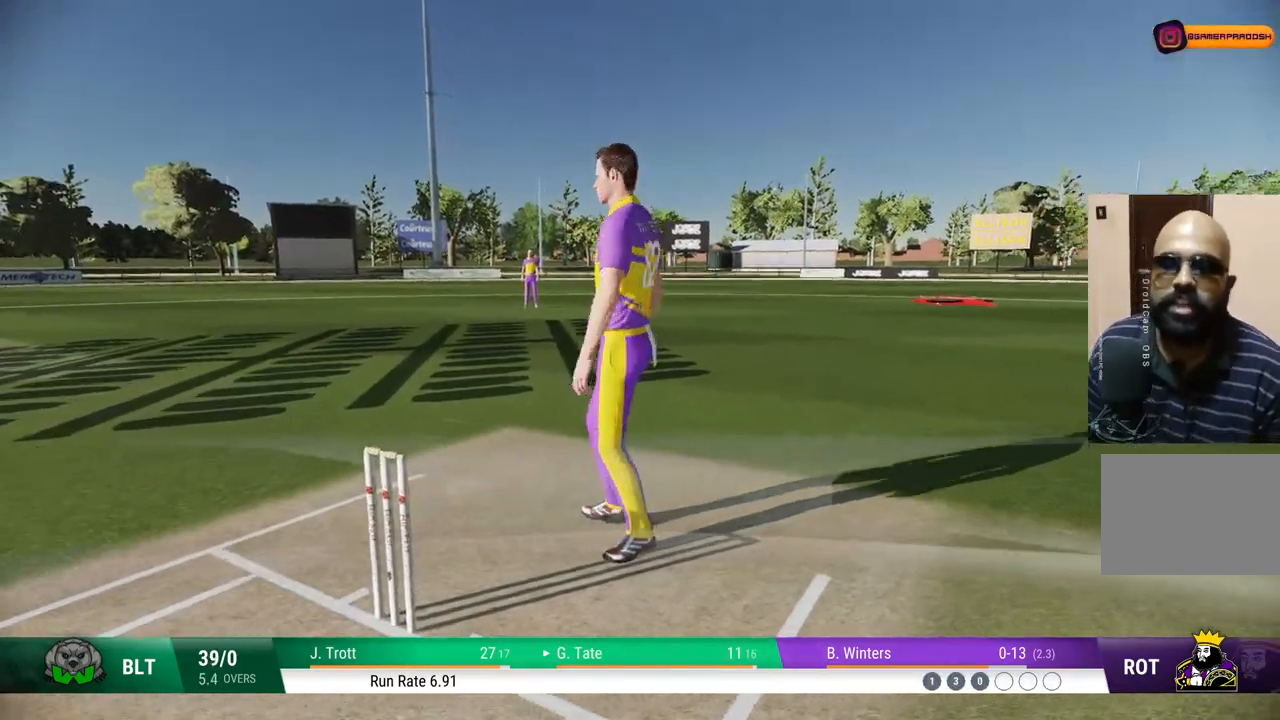
{"buttons": [], "left_stick": "center", "right_stick": "center", "events": []}
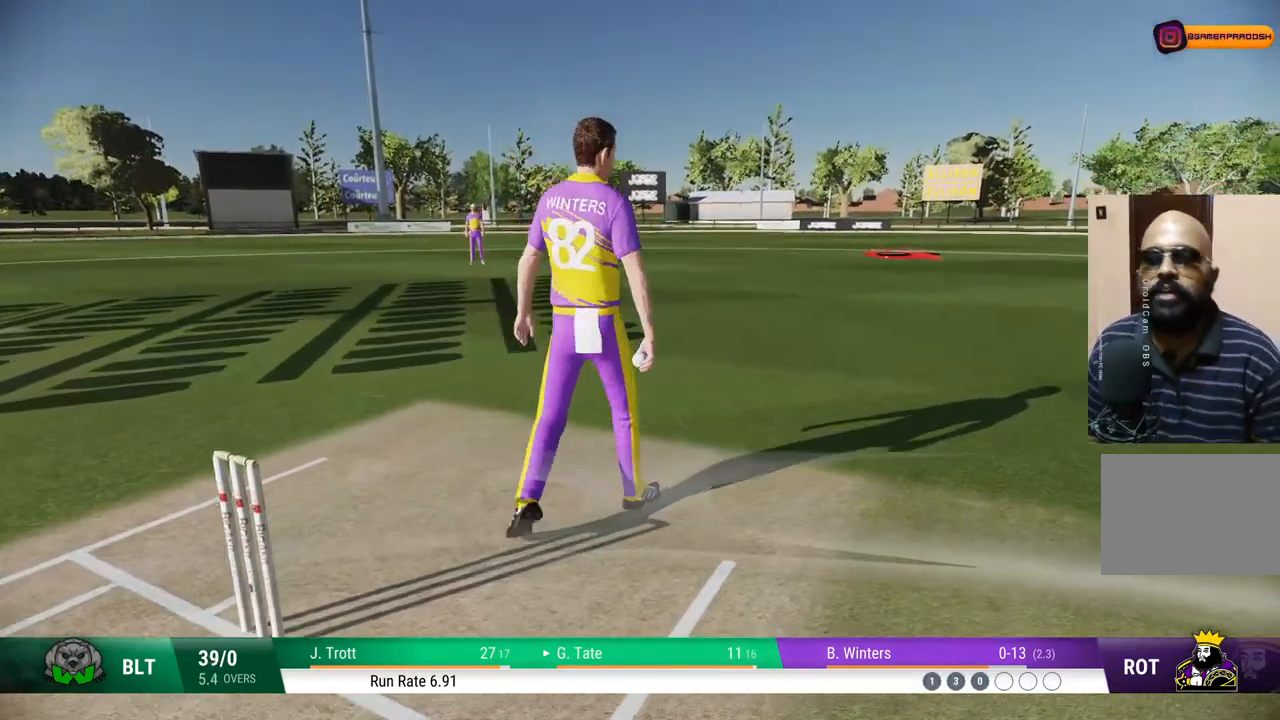
{"buttons": [], "left_stick": "center", "right_stick": "center", "events": []}
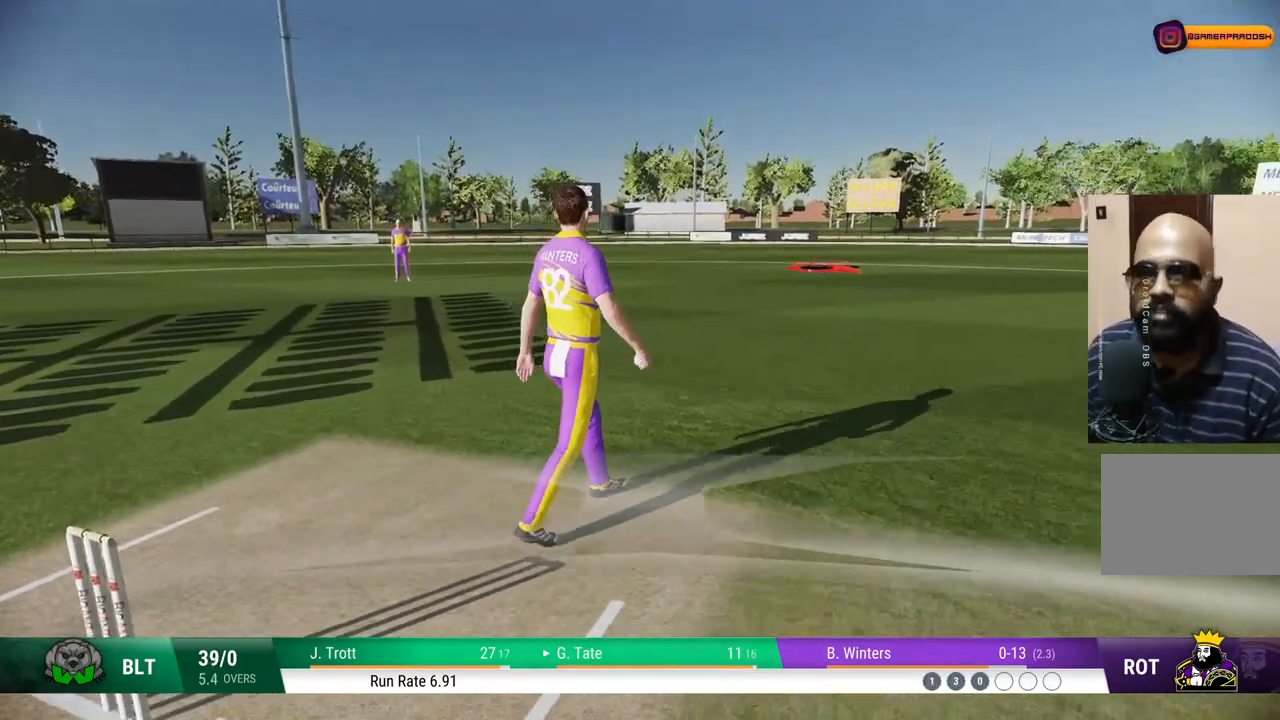
{"buttons": [], "left_stick": "center", "right_stick": "center", "events": []}
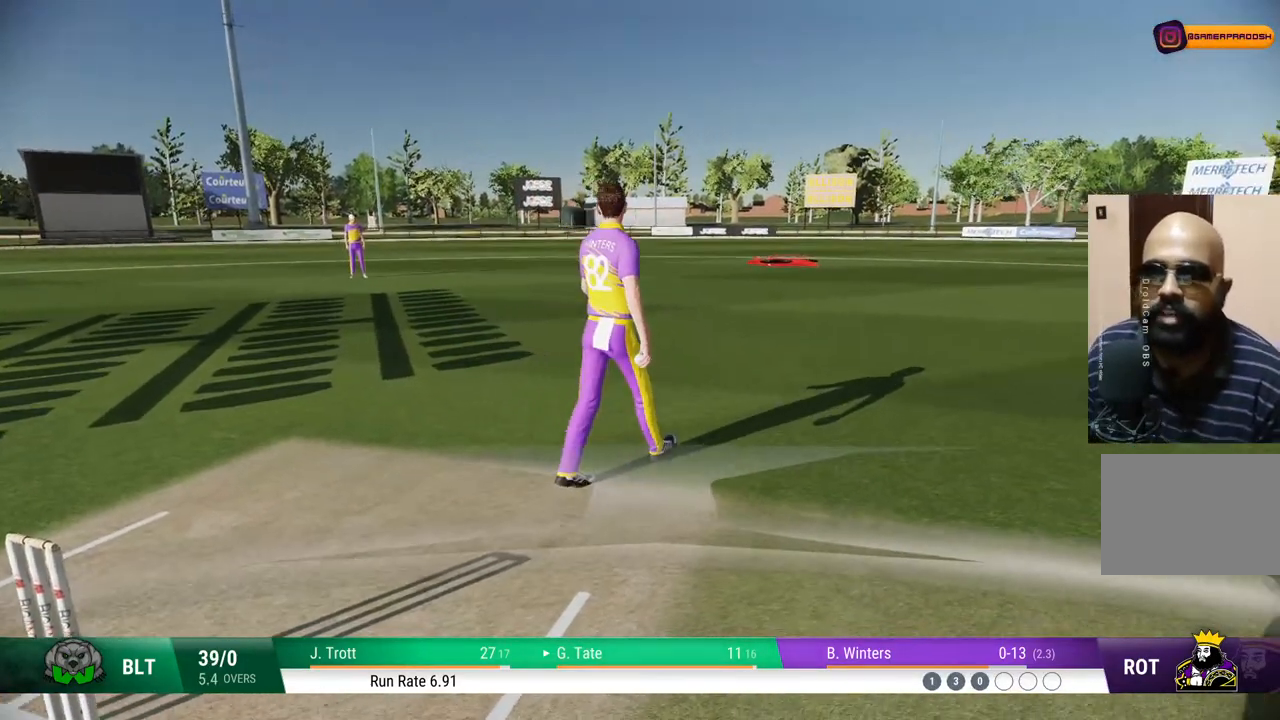
{"buttons": [], "left_stick": "center", "right_stick": "center", "events": []}
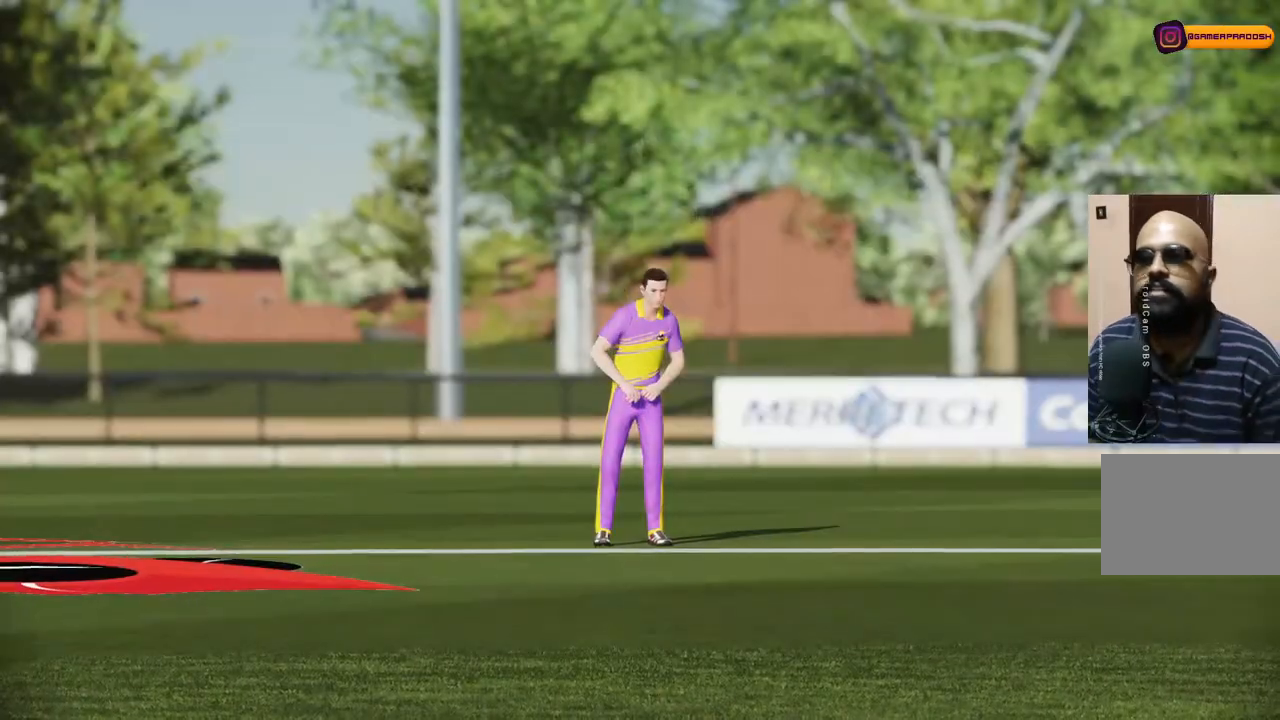
{"buttons": [], "left_stick": "center", "right_stick": "center", "events": []}
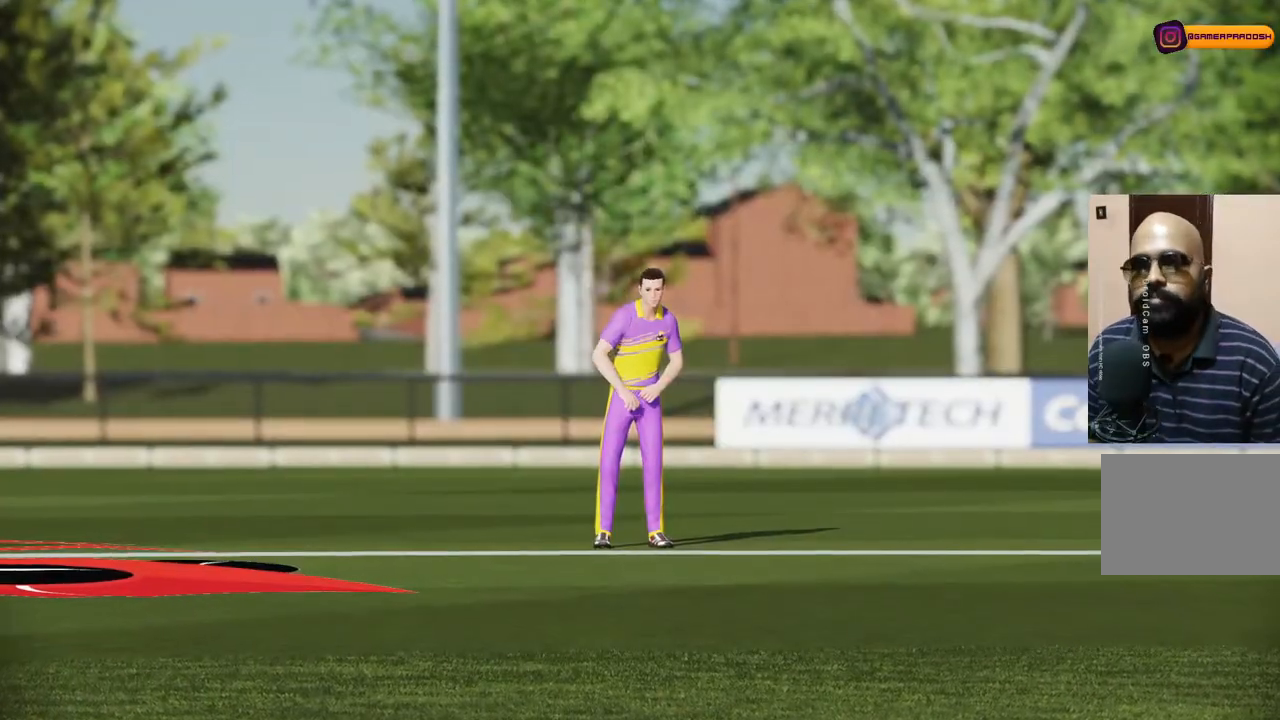
{"buttons": [], "left_stick": "center", "right_stick": "center", "events": []}
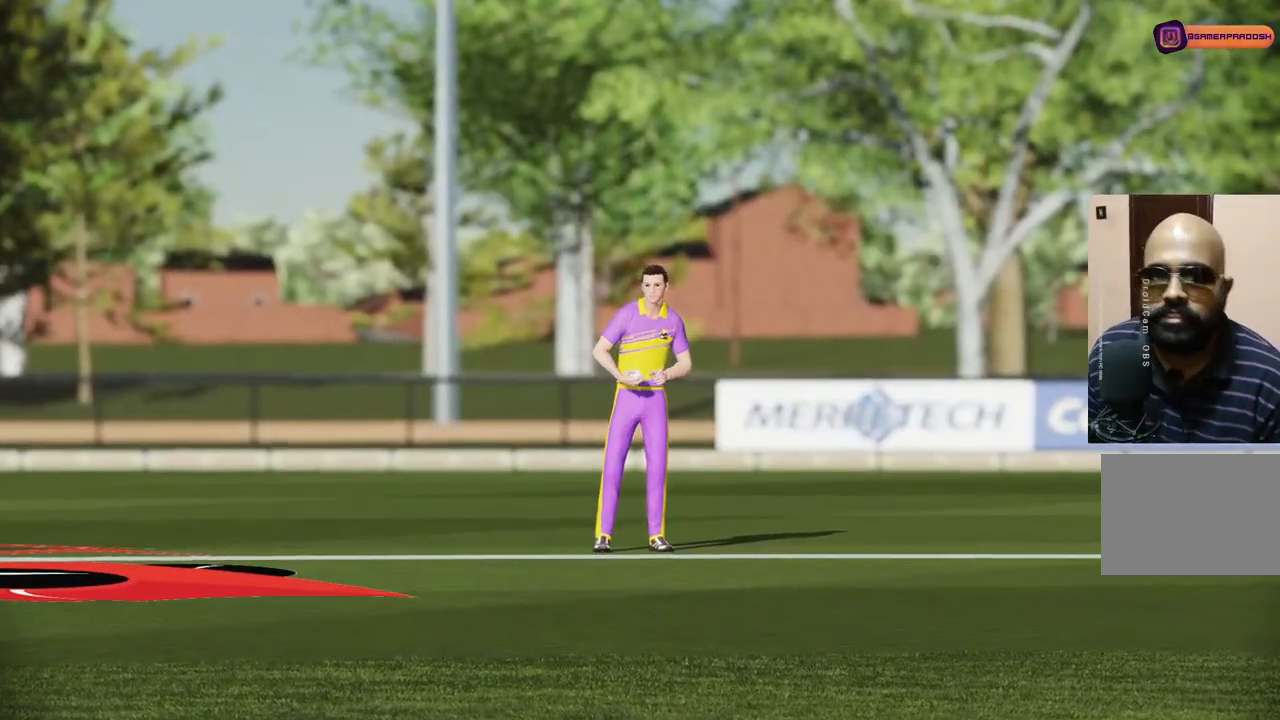
{"buttons": [], "left_stick": "center", "right_stick": "center", "events": []}
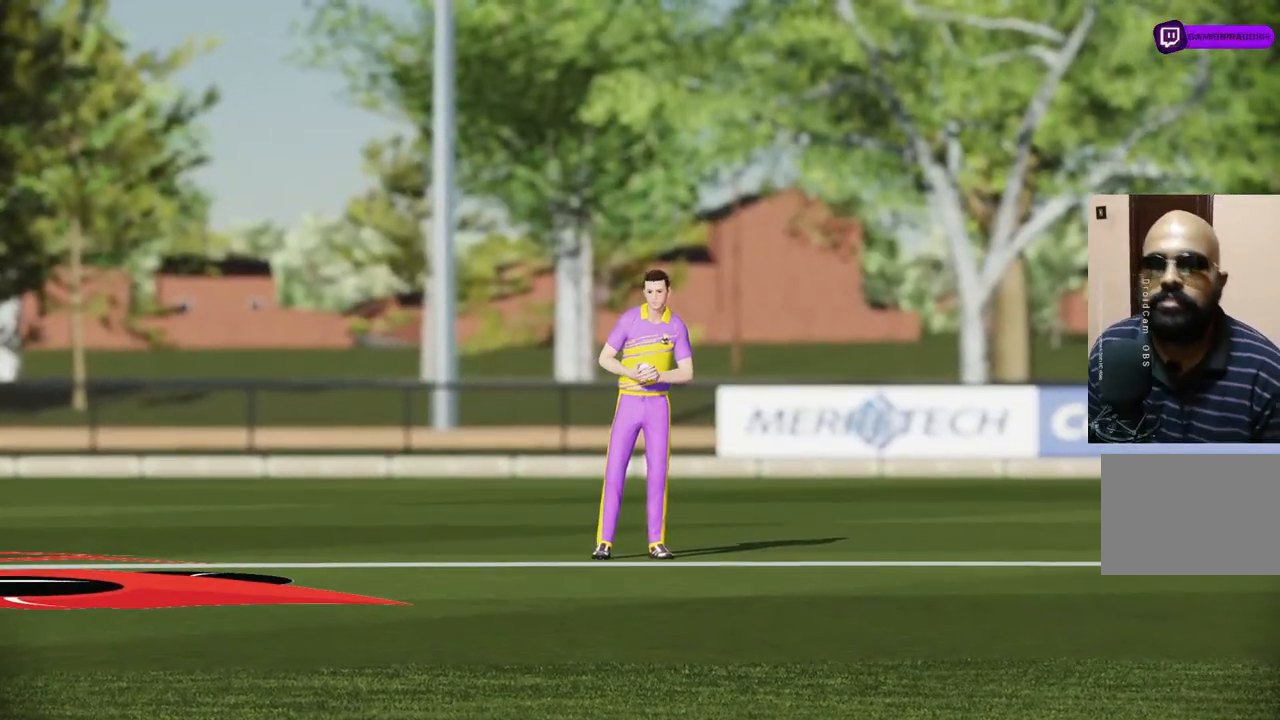
{"buttons": [], "left_stick": "center", "right_stick": "center", "events": [[17, "CROSS", "down"], [183, "CROSS", "up"]]}